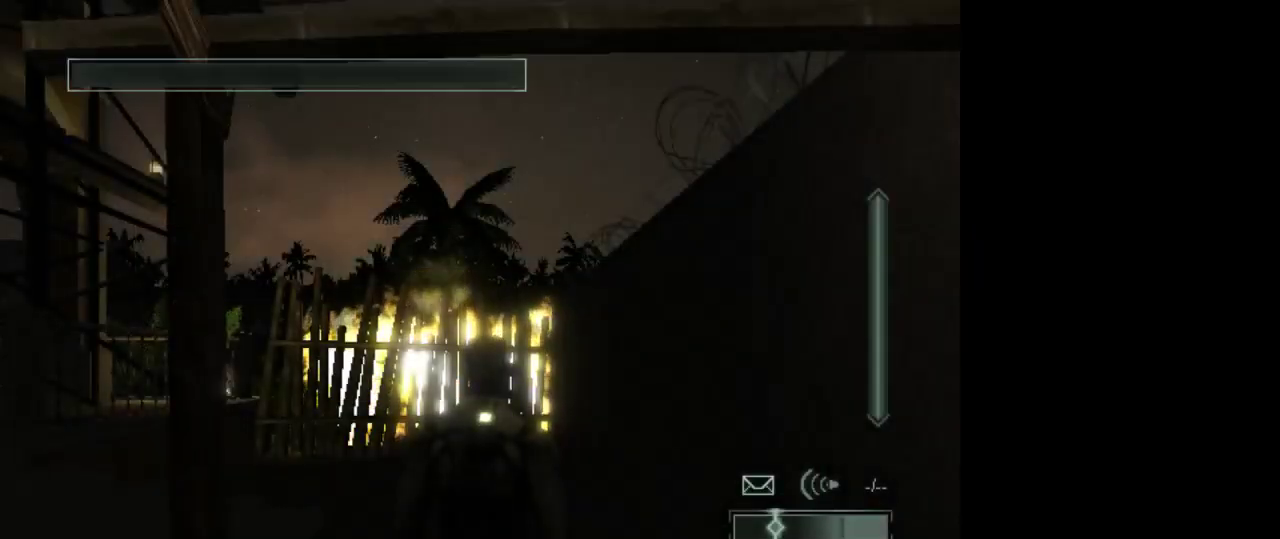
Gameplay with keyboard and mouse; each line is a JSON object with the keys and mouse buttons held at the frame after it. "events" lists presses ("down") and releases ("up") of "1", "2", "3", "4", "5", "a", "alt", "c", "caps_lock", "ctrl", "d", "e", "f", "g", "q", "r", "s", "shift", "space", "t", "tab", "v", "w", "x", "z", "mouse_left", "mouse_wheel" and "mouse_right" between this image and that frame as [ms after this image, input, new state], when the widget could be followed in between. "mouse_left", "mouse_wheel", "mouse_right" = the "left", "wheel", "right" buttons of the "mouse" list. No other keys are recorded. "wheel" means that the mouse wheel is clicked or scrolled. Not read: mouse_move.
{"keys": ["3", "w"], "mouse": [], "events": [[83, "w", "down"], [317, "mouse_wheel", "down"], [400, "mouse_wheel", "up"], [450, "mouse_wheel", "down"], [500, "3", "down"], [500, "mouse_wheel", "up"]]}
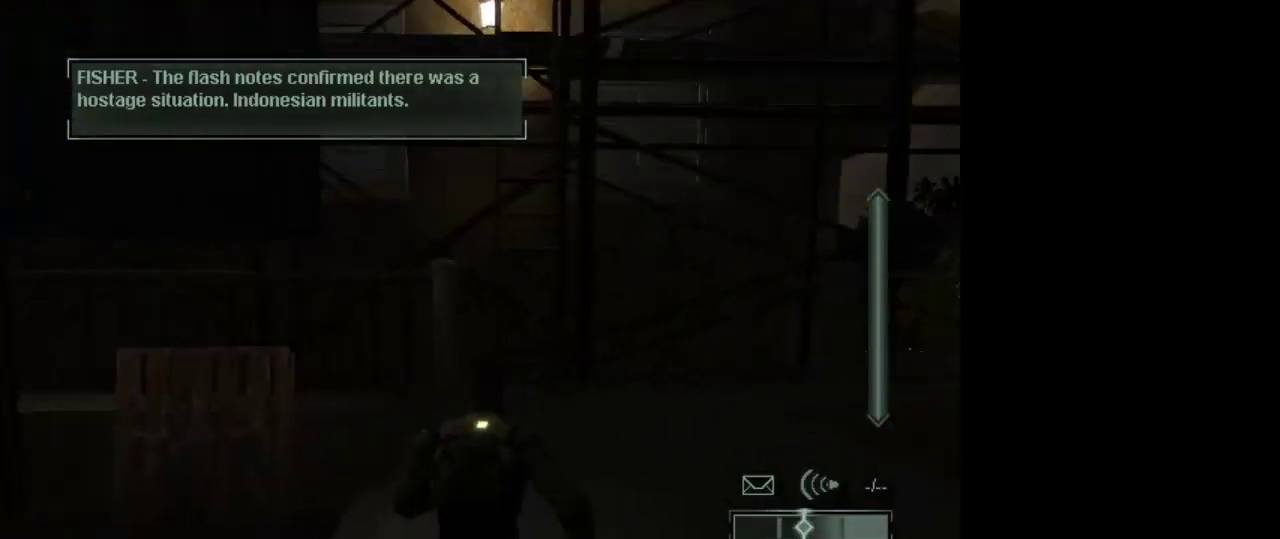
{"keys": ["w"], "mouse": [], "events": [[183, "3", "up"], [333, "mouse_wheel", "down"], [417, "mouse_wheel", "up"]]}
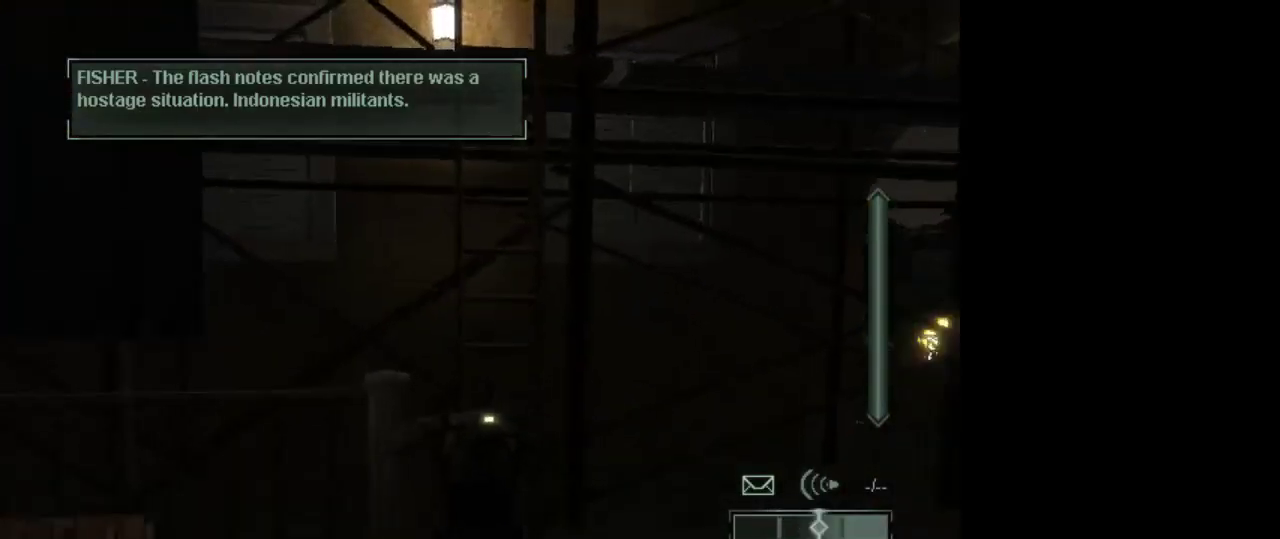
{"keys": ["w"], "mouse": [], "events": [[67, "shift", "down"], [250, "shift", "up"]]}
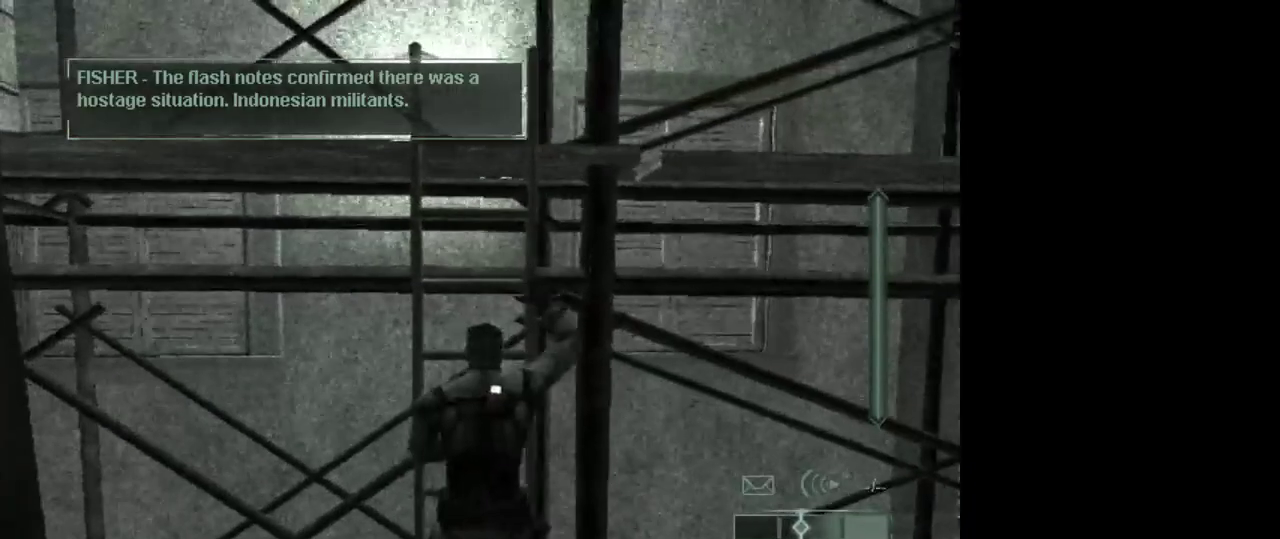
{"keys": ["w"], "mouse": [], "events": []}
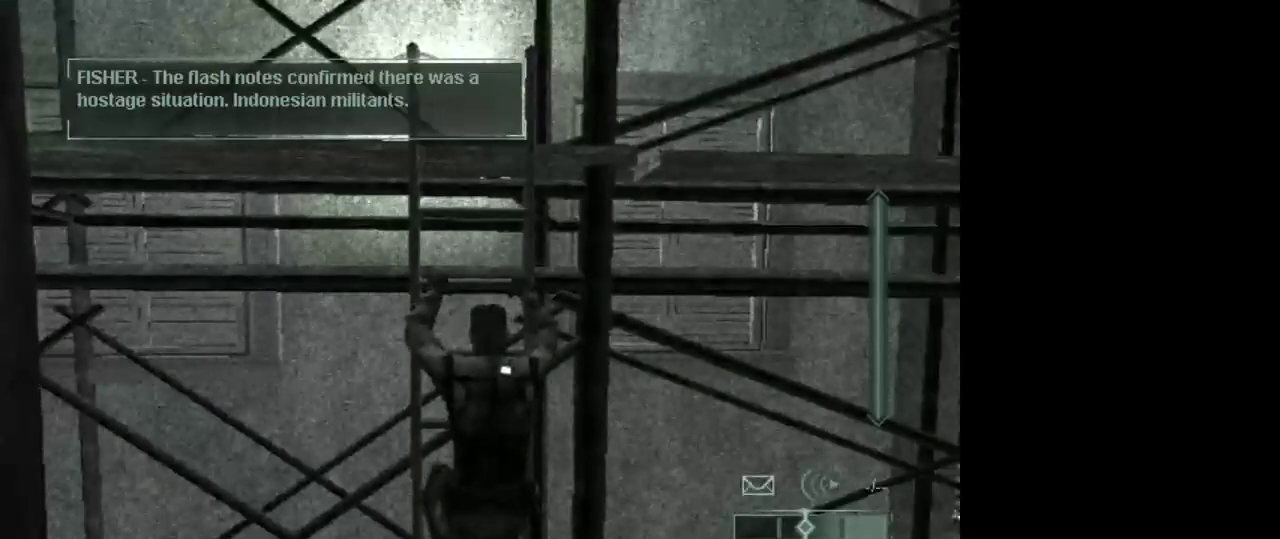
{"keys": ["w"], "mouse": [], "events": []}
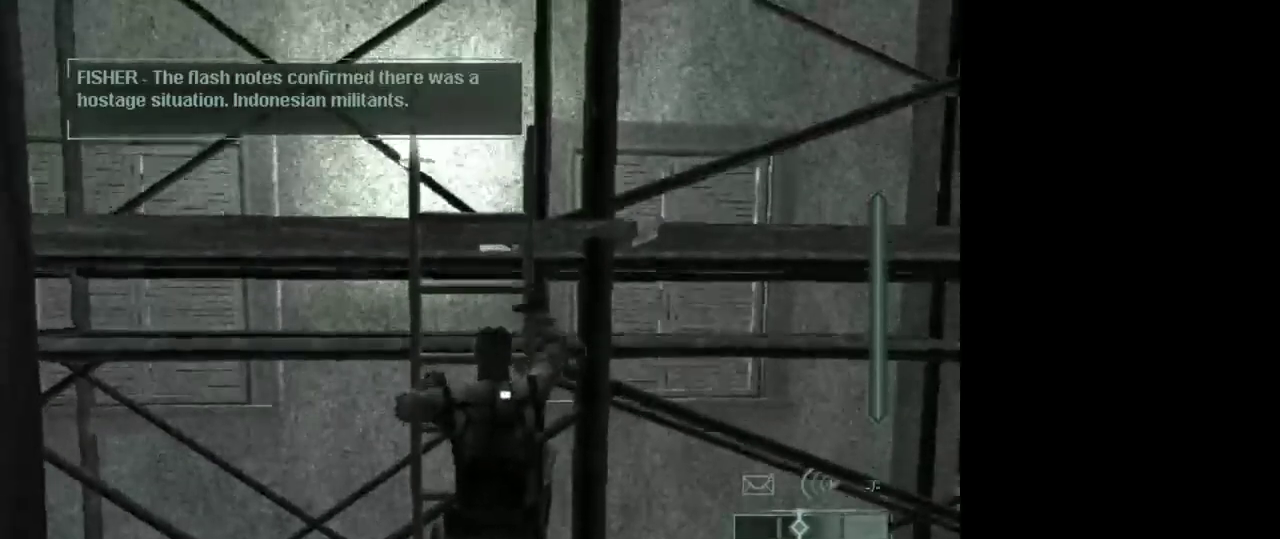
{"keys": ["w"], "mouse": [], "events": []}
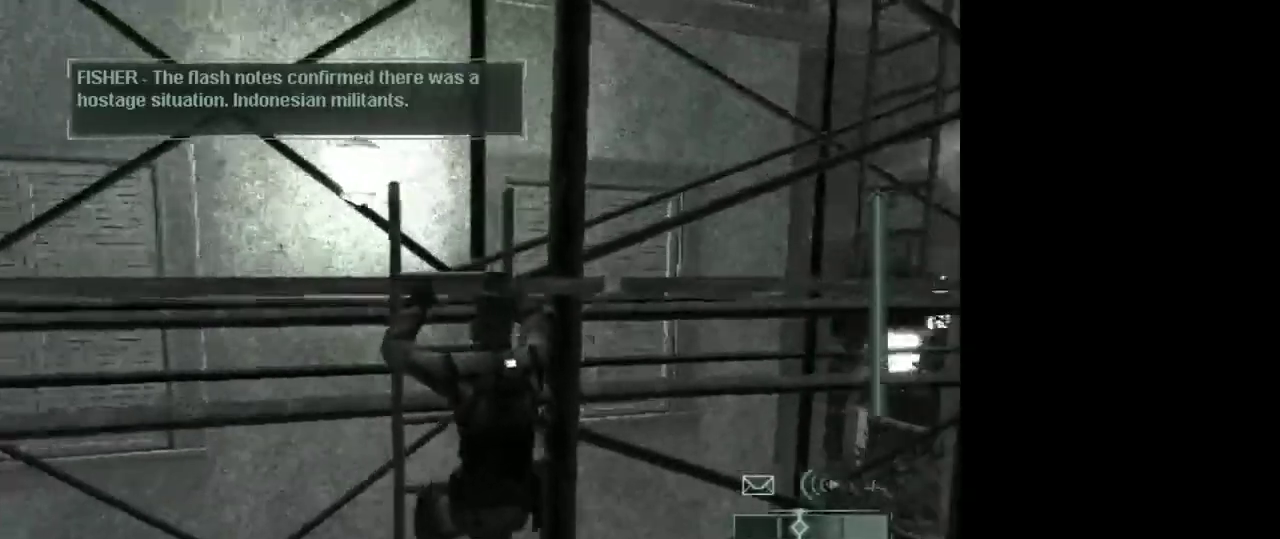
{"keys": ["w"], "mouse": [], "events": []}
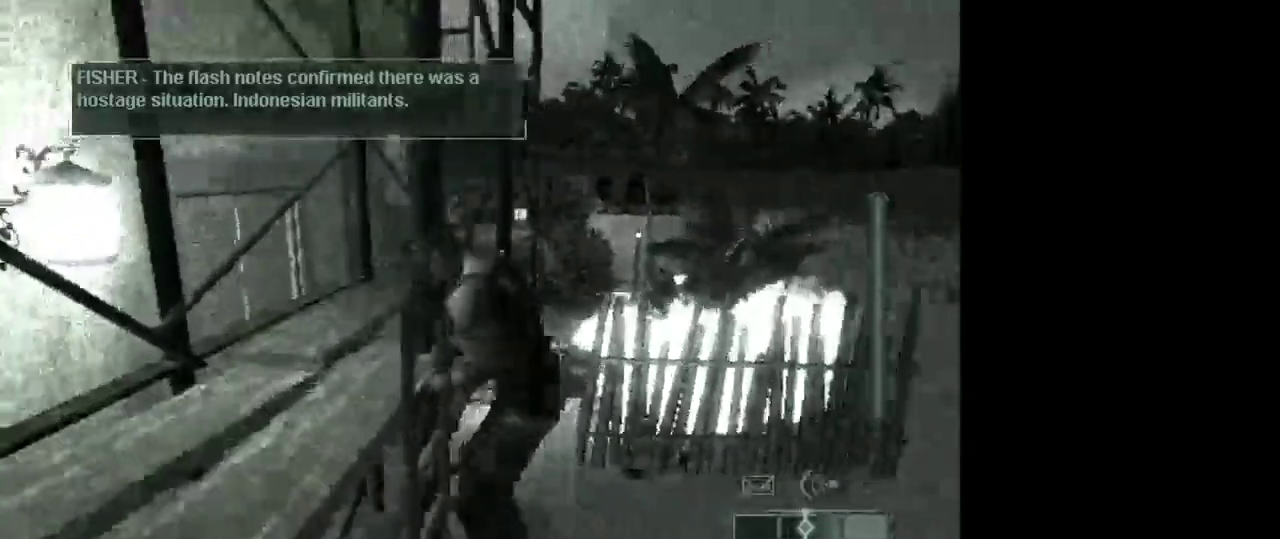
{"keys": ["w"], "mouse": [], "events": []}
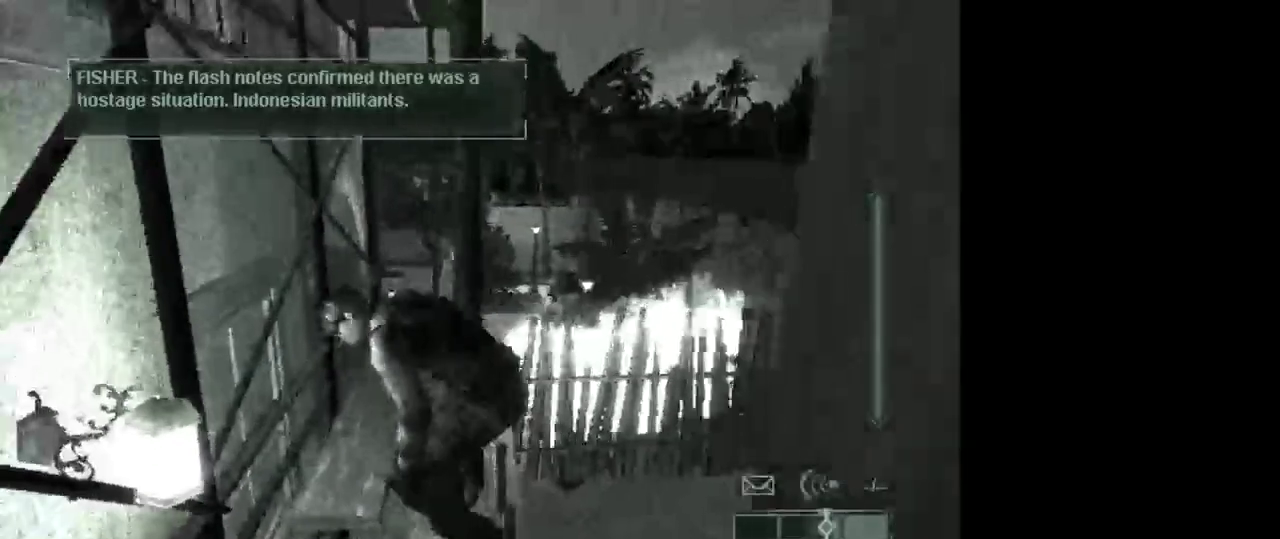
{"keys": ["w"], "mouse": [], "events": []}
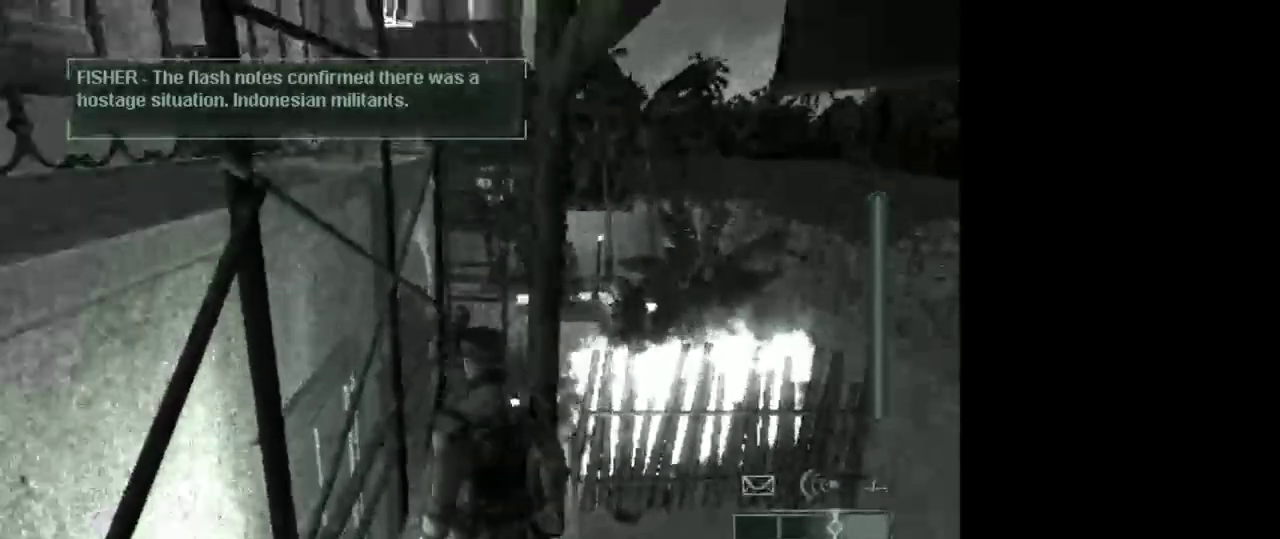
{"keys": ["shift", "w"], "mouse": [], "events": [[450, "shift", "down"]]}
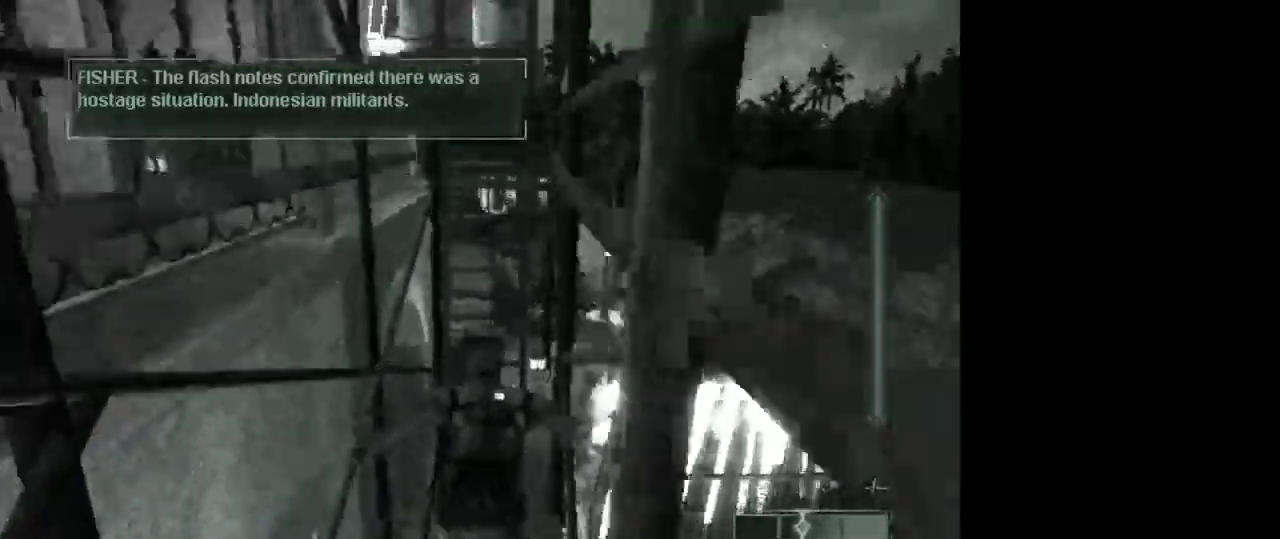
{"keys": ["w"], "mouse": [], "events": [[133, "shift", "up"]]}
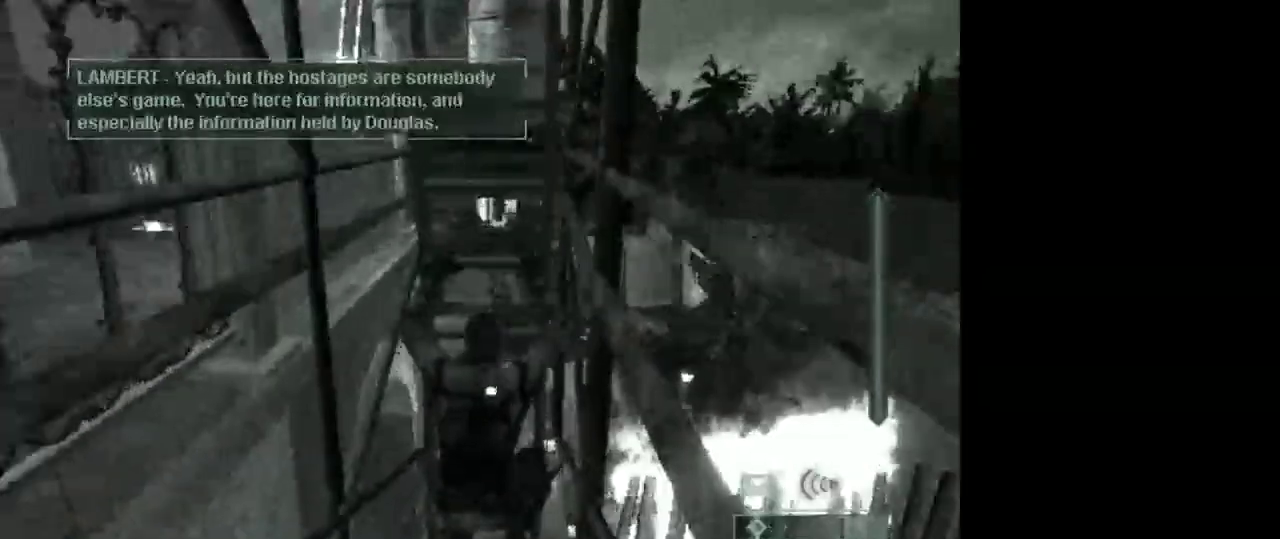
{"keys": ["w"], "mouse": [], "events": []}
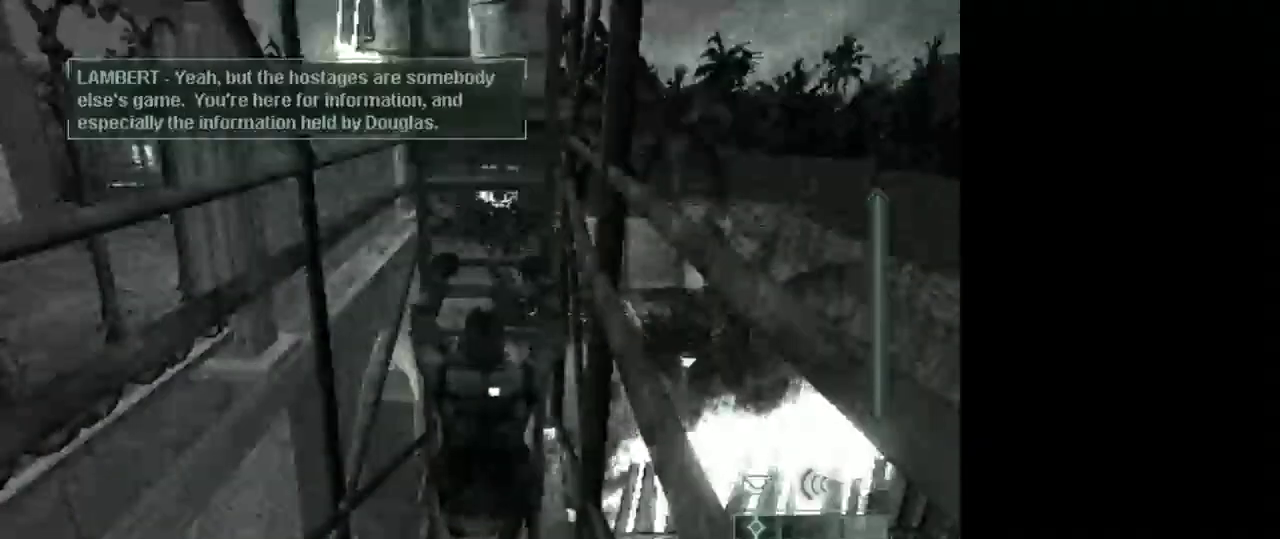
{"keys": ["w"], "mouse": [], "events": []}
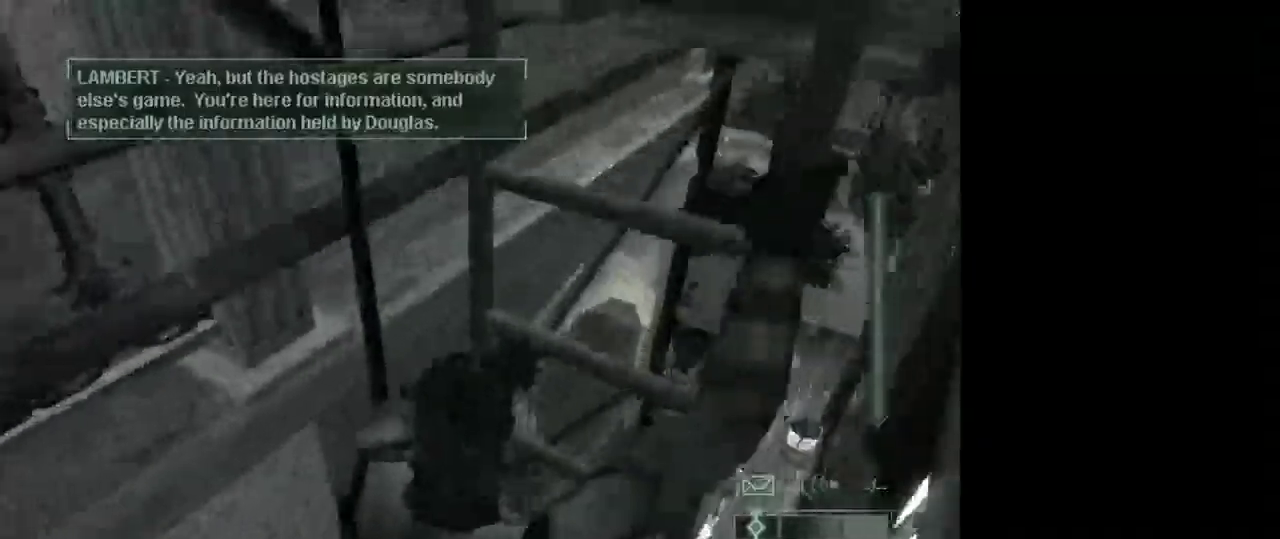
{"keys": ["w"], "mouse": [], "events": []}
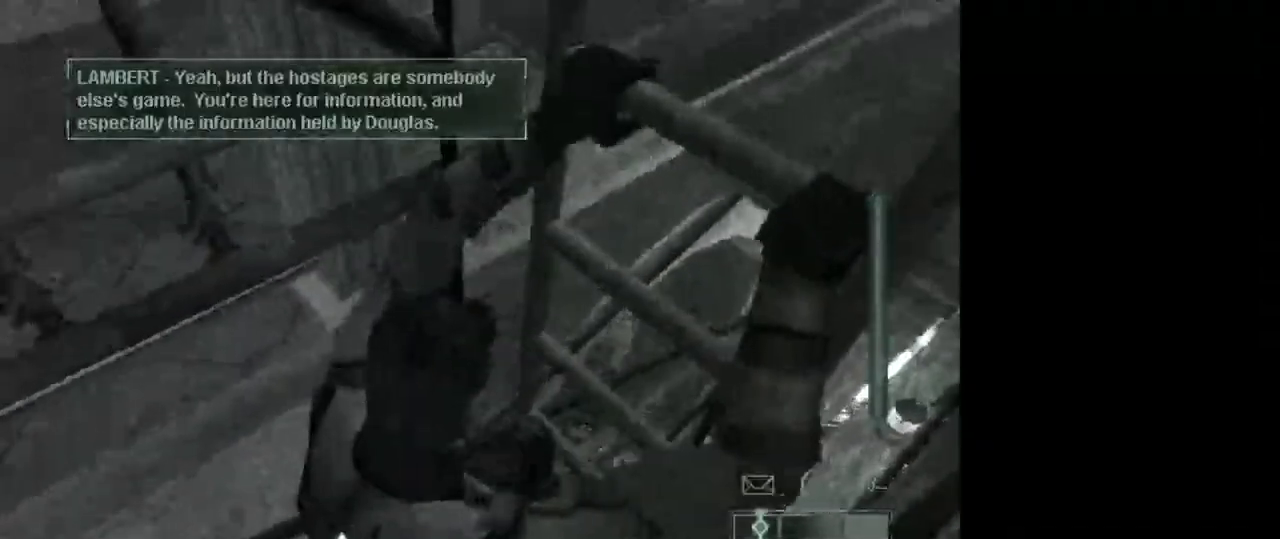
{"keys": ["w"], "mouse": [], "events": []}
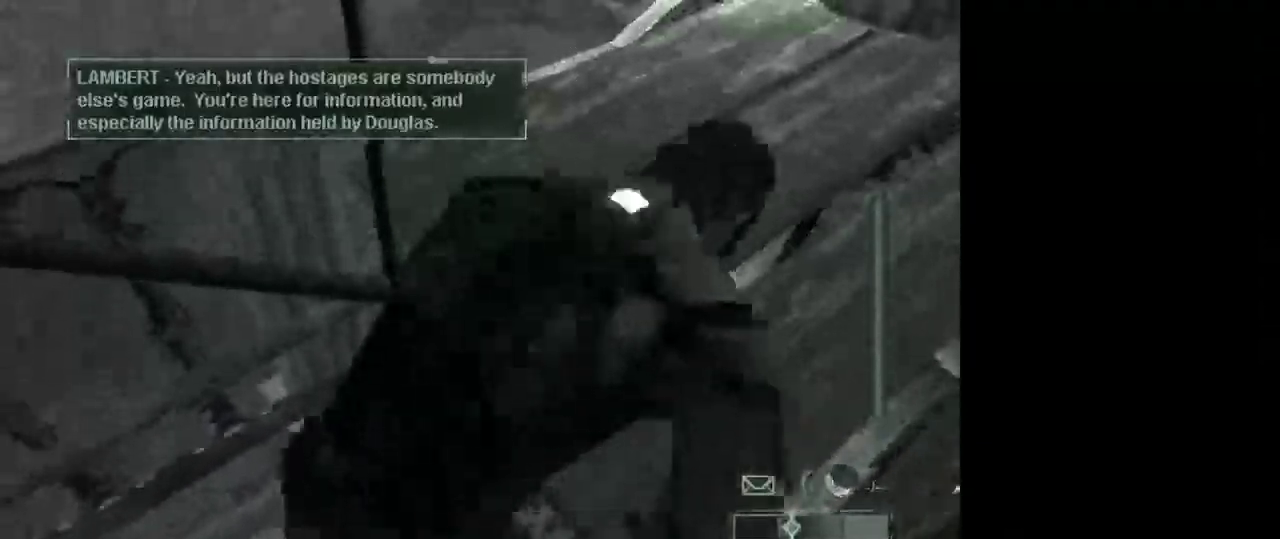
{"keys": ["w"], "mouse": [], "events": [[267, "2", "down"], [400, "2", "up"]]}
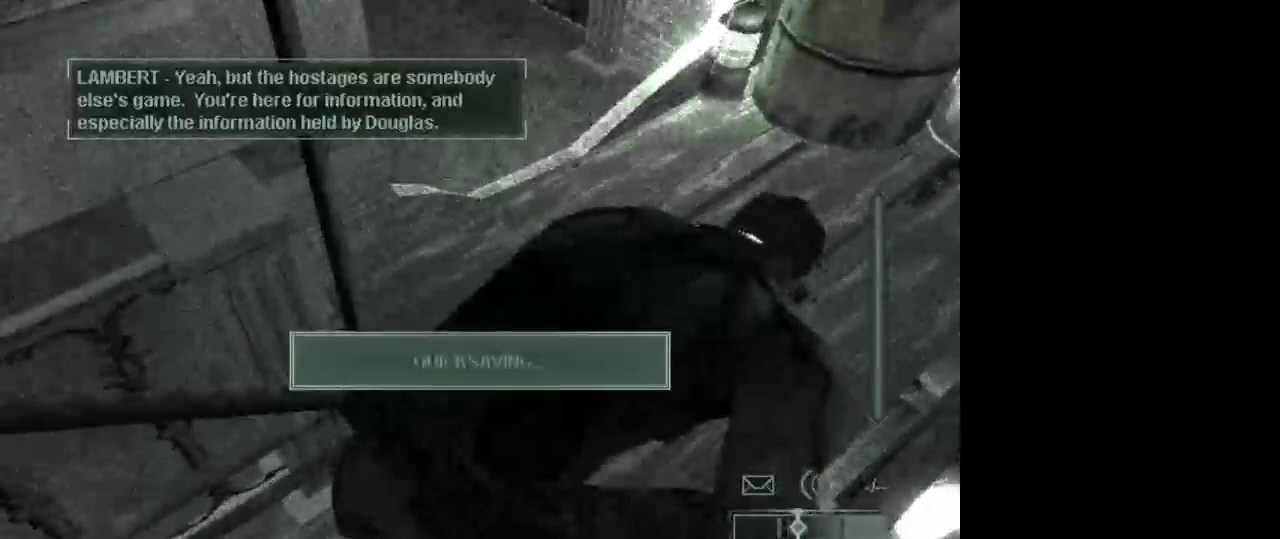
{"keys": ["w"], "mouse": [], "events": []}
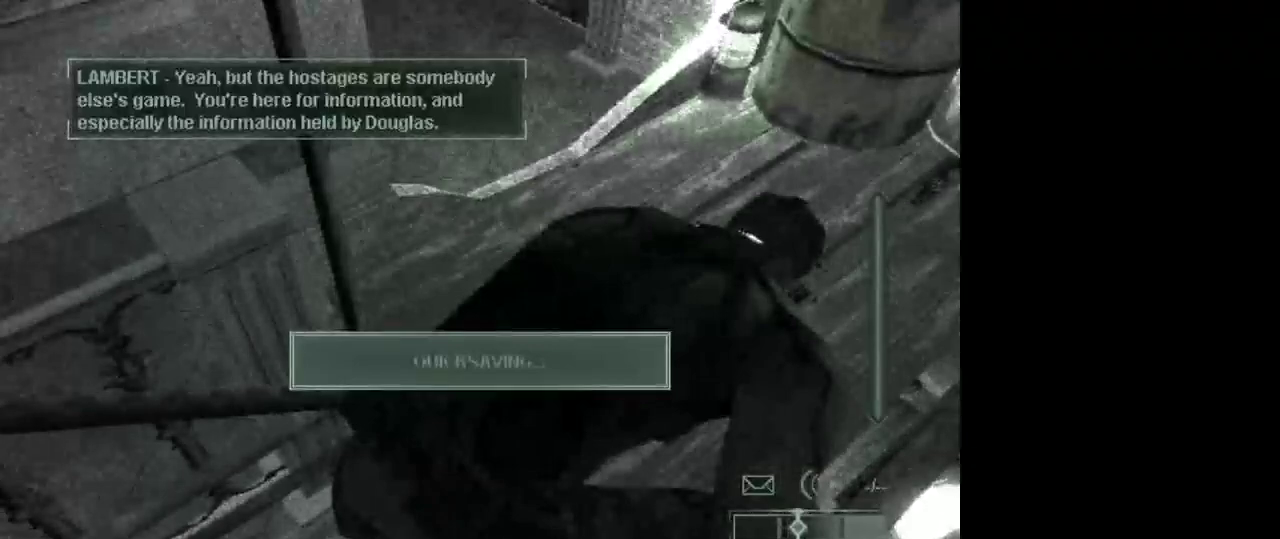
{"keys": ["w"], "mouse": [], "events": []}
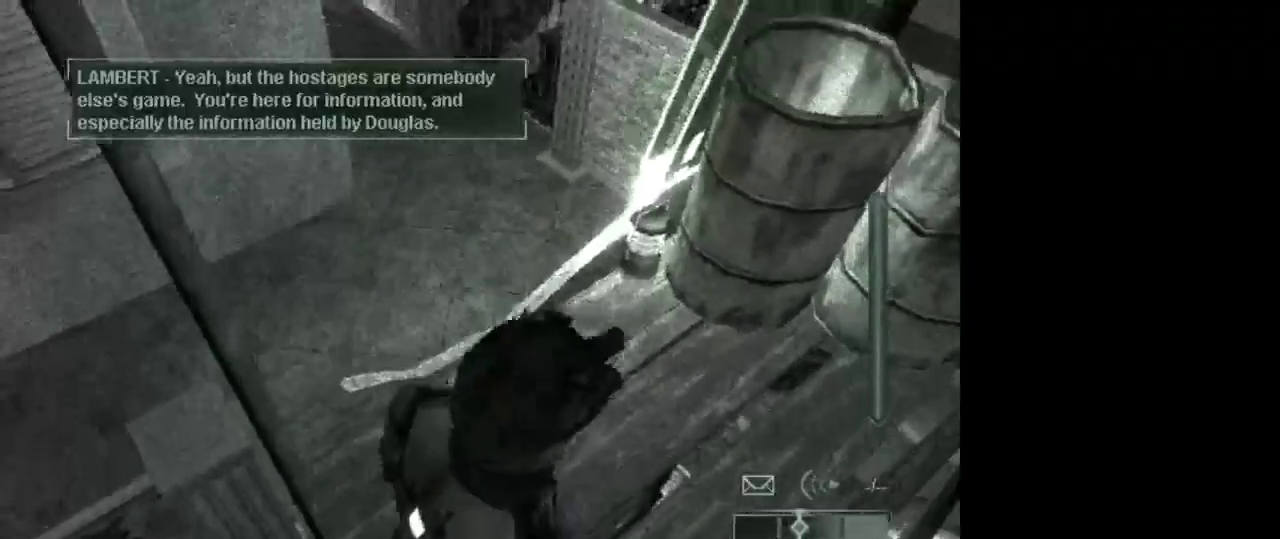
{"keys": ["d", "w"], "mouse": [], "events": [[317, "d", "down"]]}
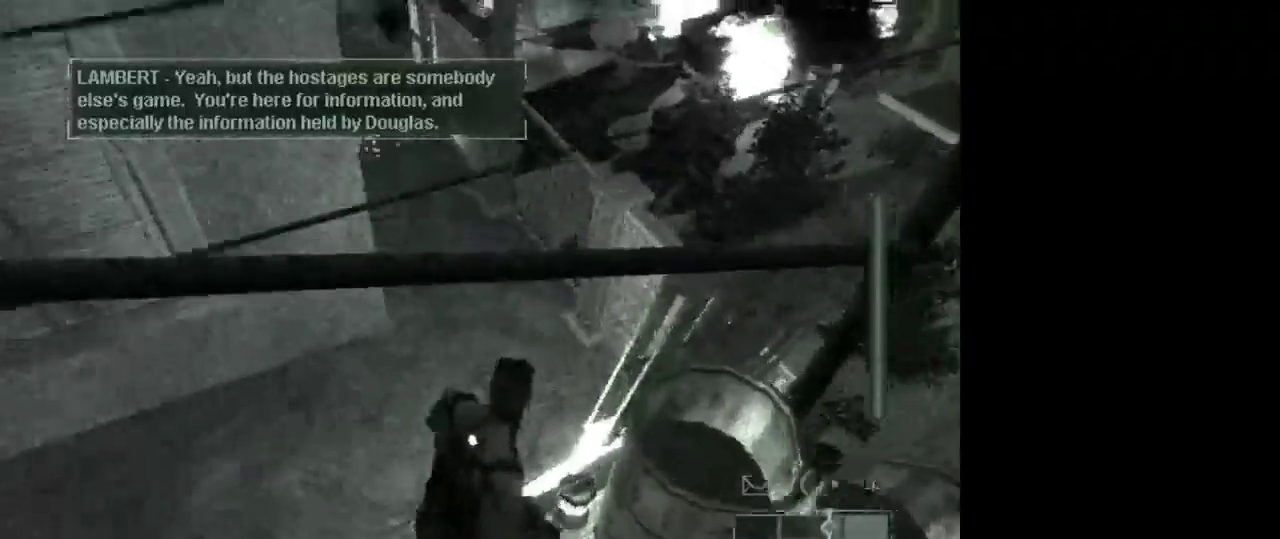
{"keys": ["d", "w"], "mouse": [], "events": []}
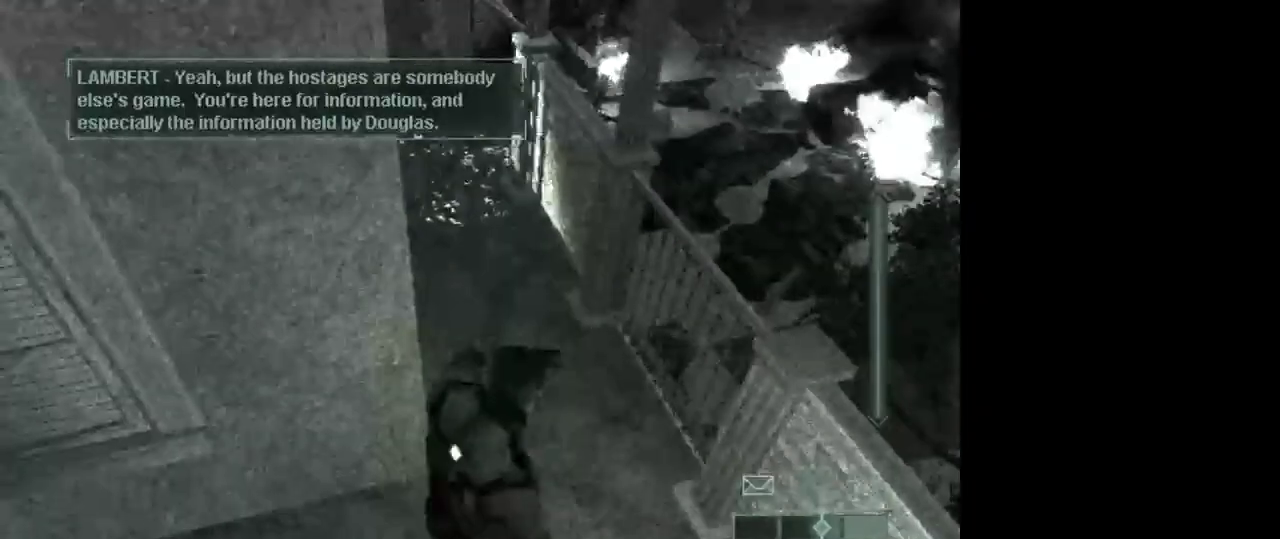
{"keys": ["w"], "mouse": [], "events": [[350, "d", "up"]]}
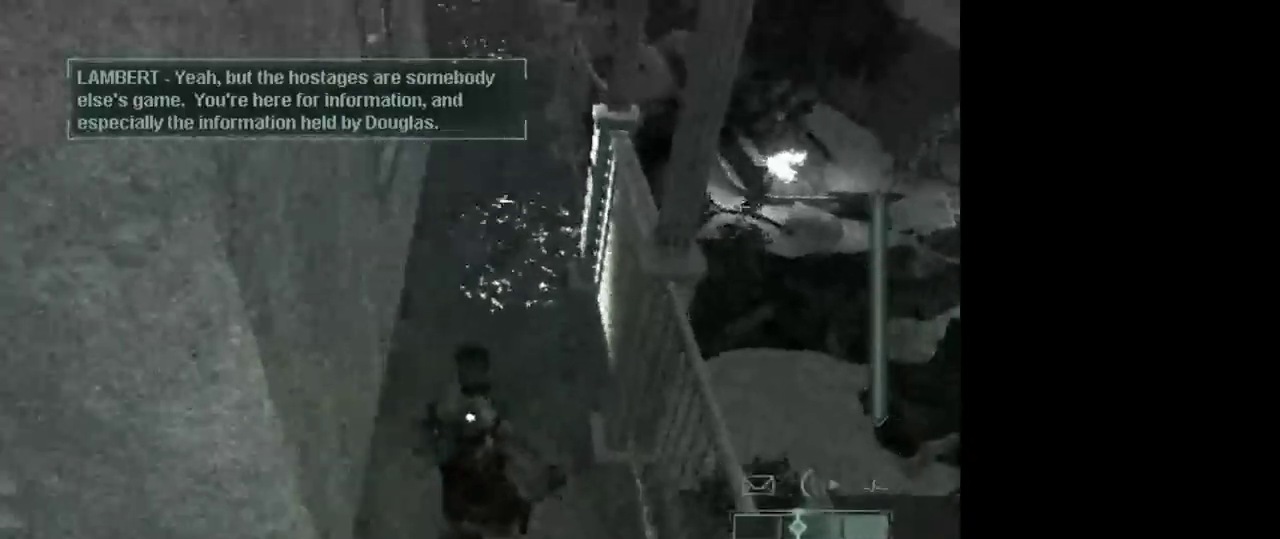
{"keys": ["c", "w"], "mouse": [], "events": [[67, "c", "down"]]}
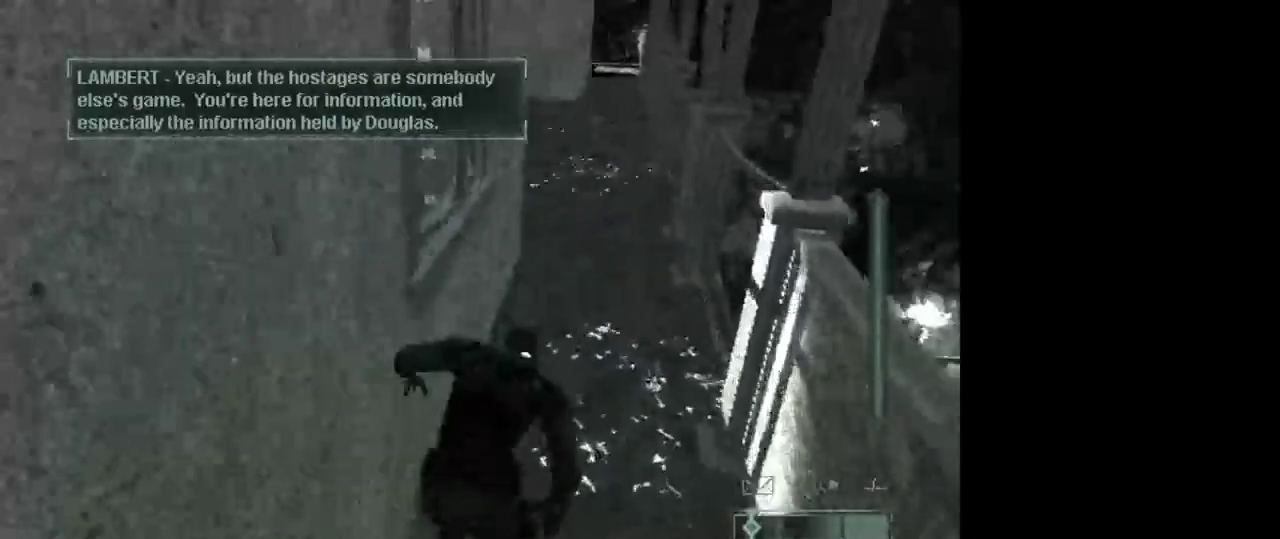
{"keys": ["w"], "mouse": [], "events": [[83, "c", "up"]]}
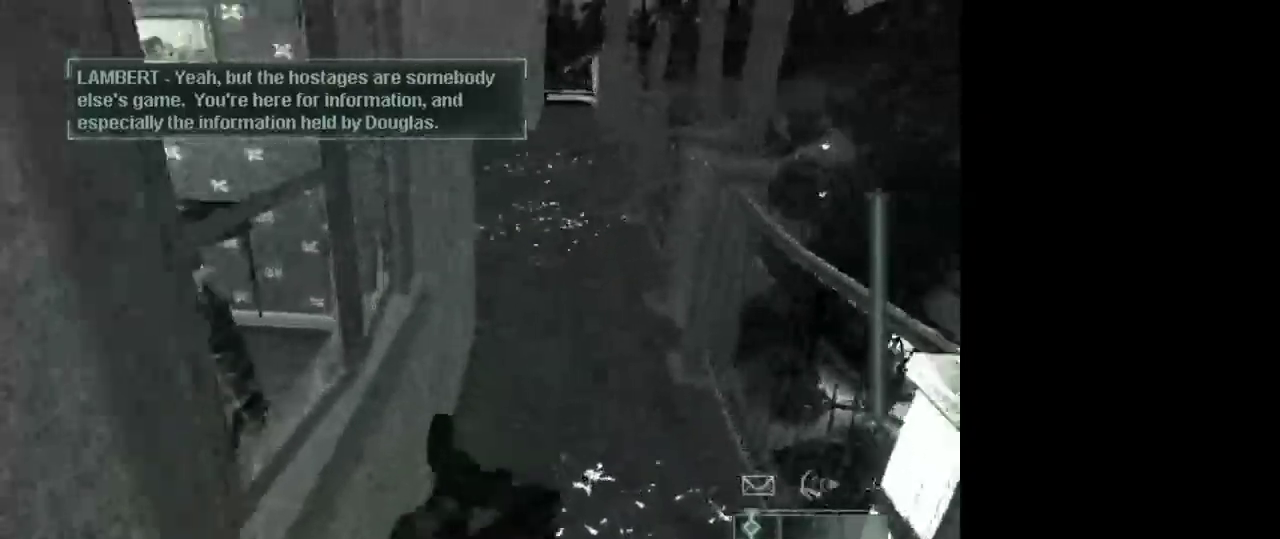
{"keys": ["c", "w"], "mouse": [], "events": [[383, "w", "up"], [483, "c", "down"], [483, "w", "down"]]}
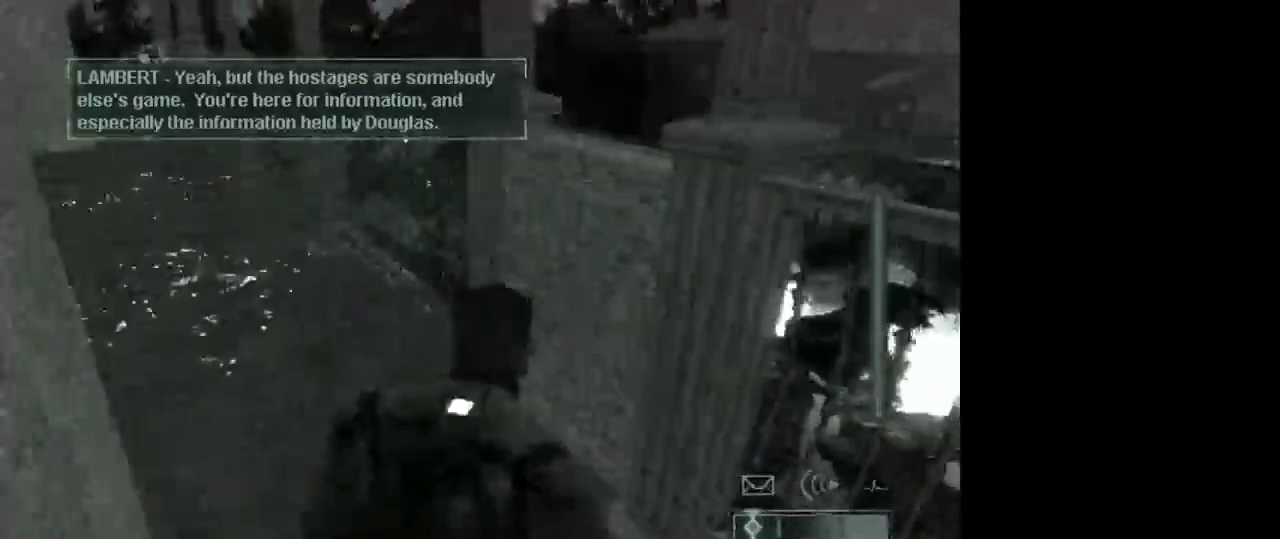
{"keys": ["w"], "mouse": [], "events": [[67, "c", "up"]]}
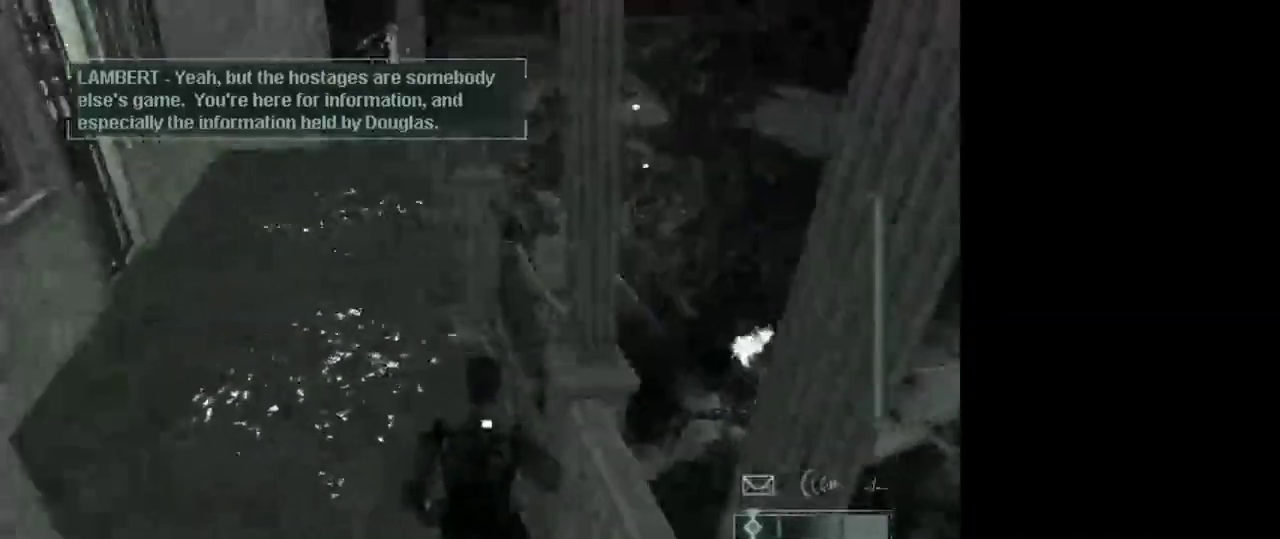
{"keys": ["w"], "mouse": [], "events": [[283, "shift", "down"], [467, "shift", "up"]]}
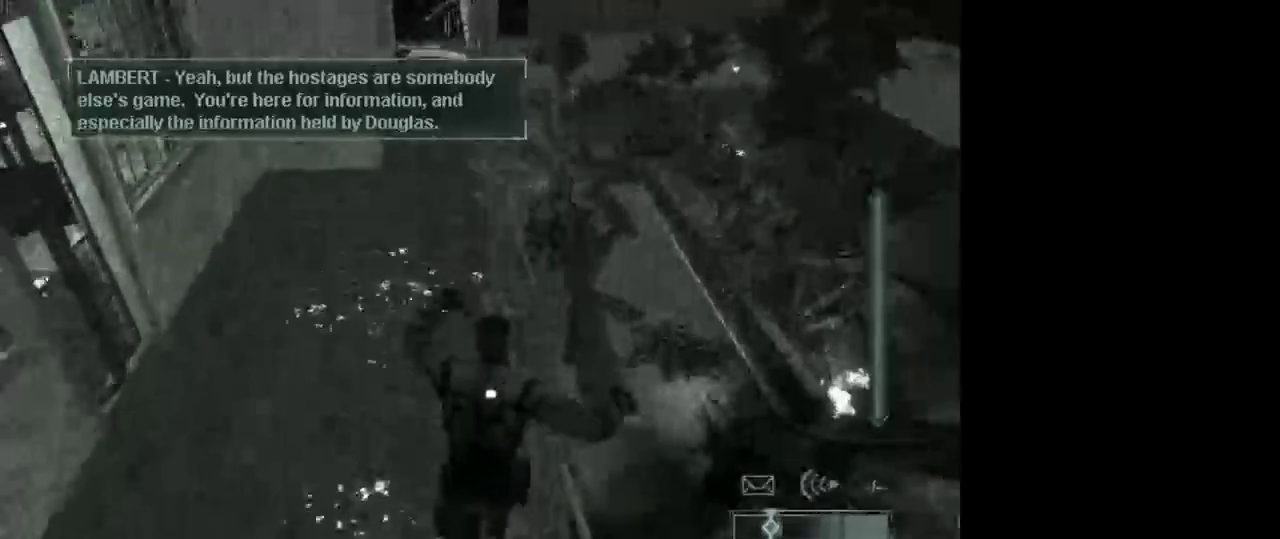
{"keys": ["w"], "mouse": [], "events": []}
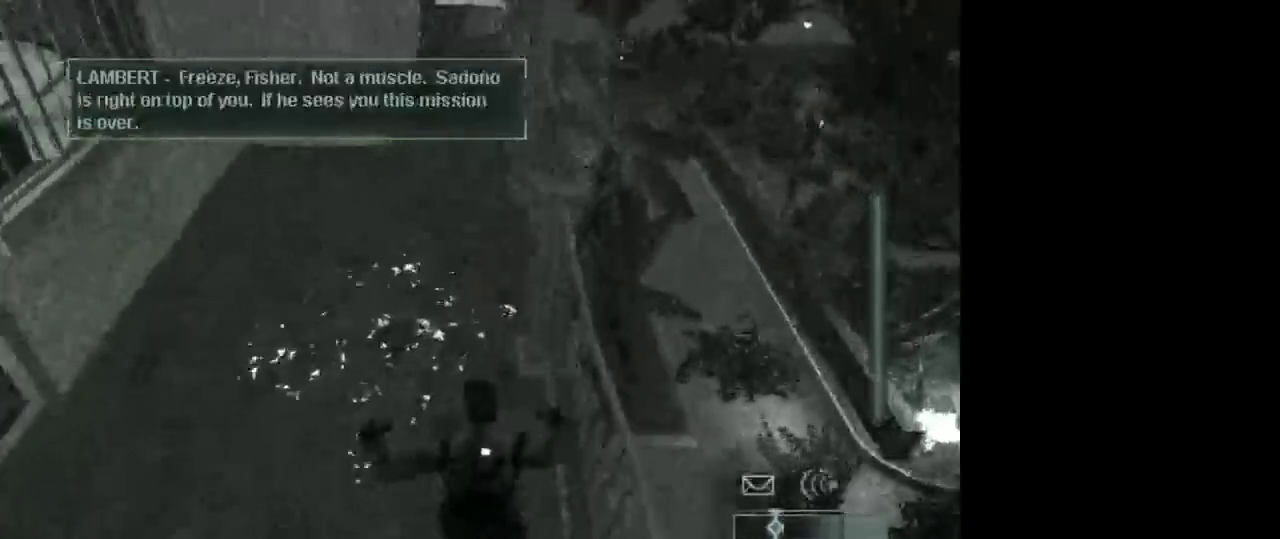
{"keys": ["w"], "mouse": [], "events": [[67, "shift", "down"], [267, "shift", "up"]]}
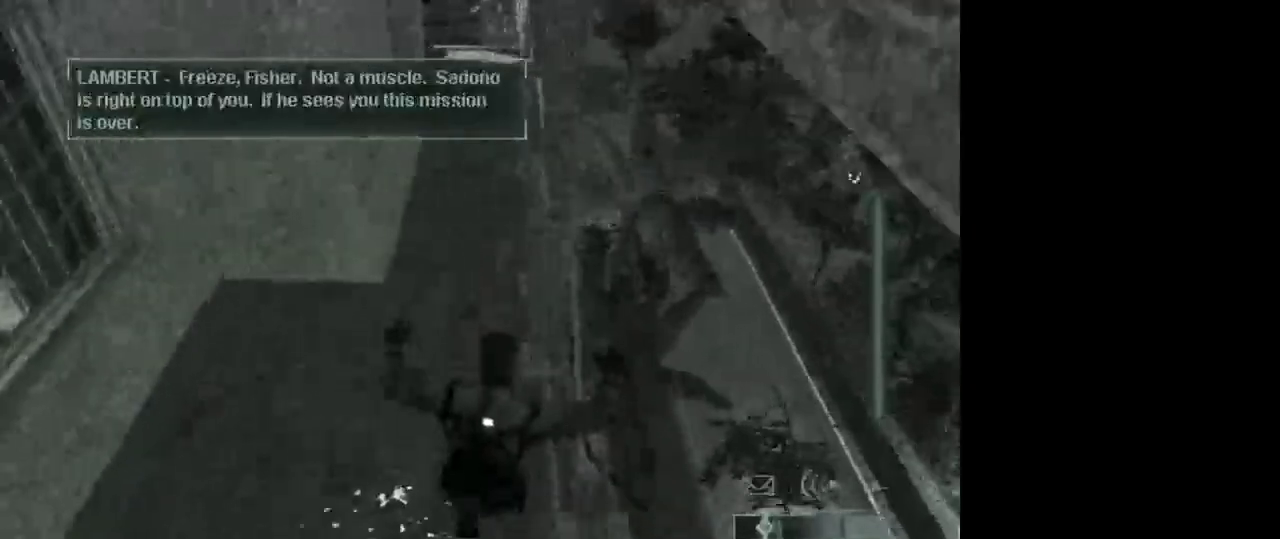
{"keys": ["w"], "mouse": [], "events": [[317, "shift", "down"], [467, "shift", "up"]]}
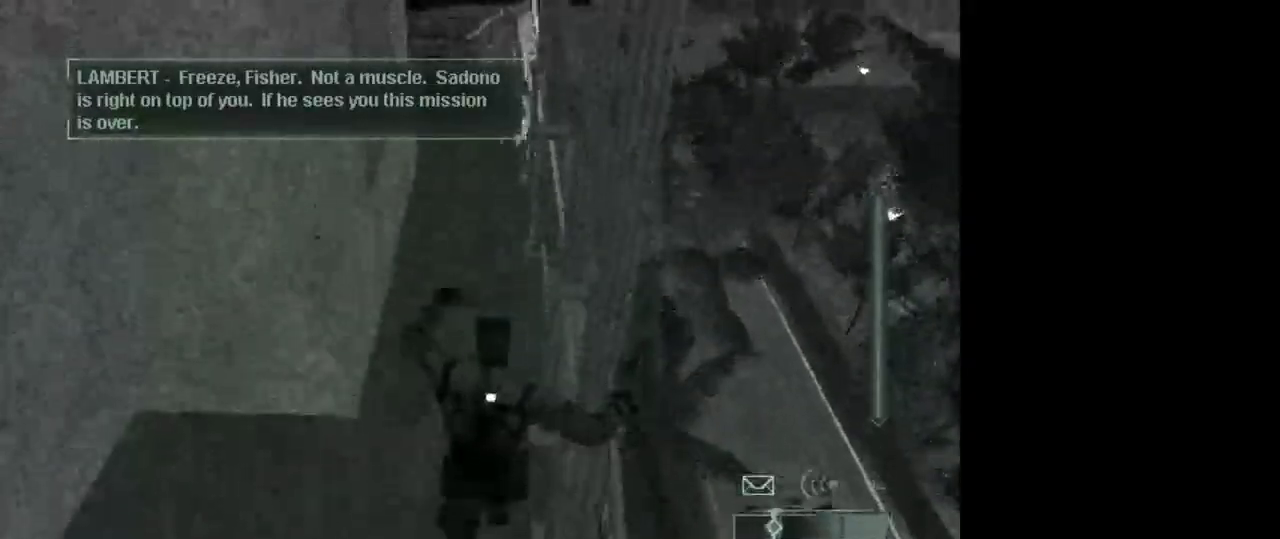
{"keys": ["w"], "mouse": [], "events": []}